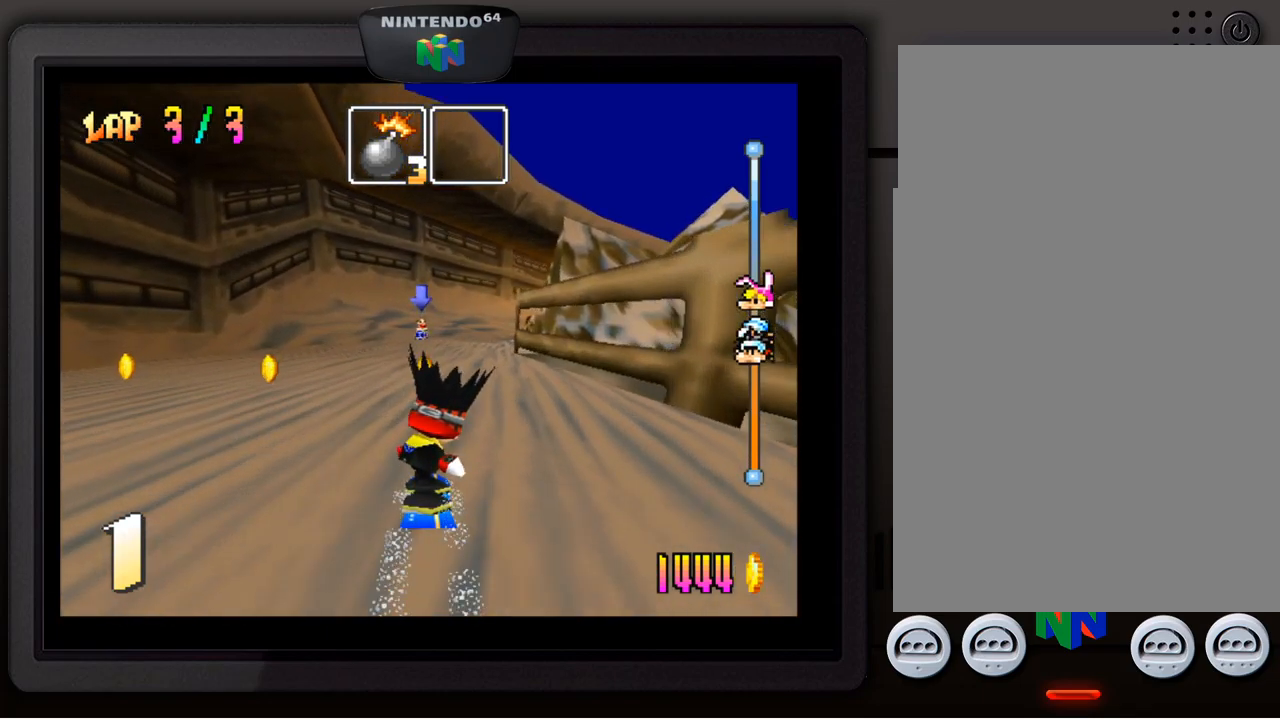
Gameplay with a controller (Nintendo layout); each line is a JSON object with the inputs held at the frame after it. "events" lists button and stick changes between this image and that frame as [ms after this image, input, new state], when the widget could be followed in between. Not read: L3 R3.
{"buttons": [], "left_stick": "center", "events": []}
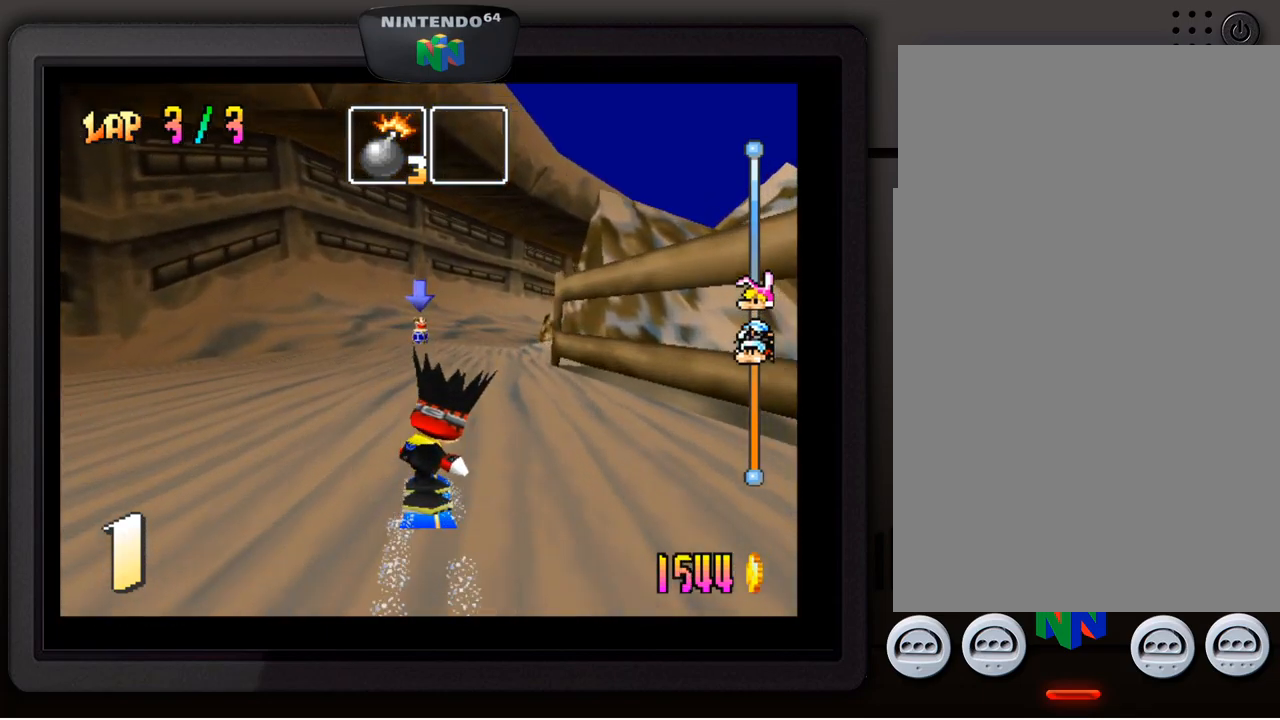
{"buttons": [], "left_stick": "center", "events": []}
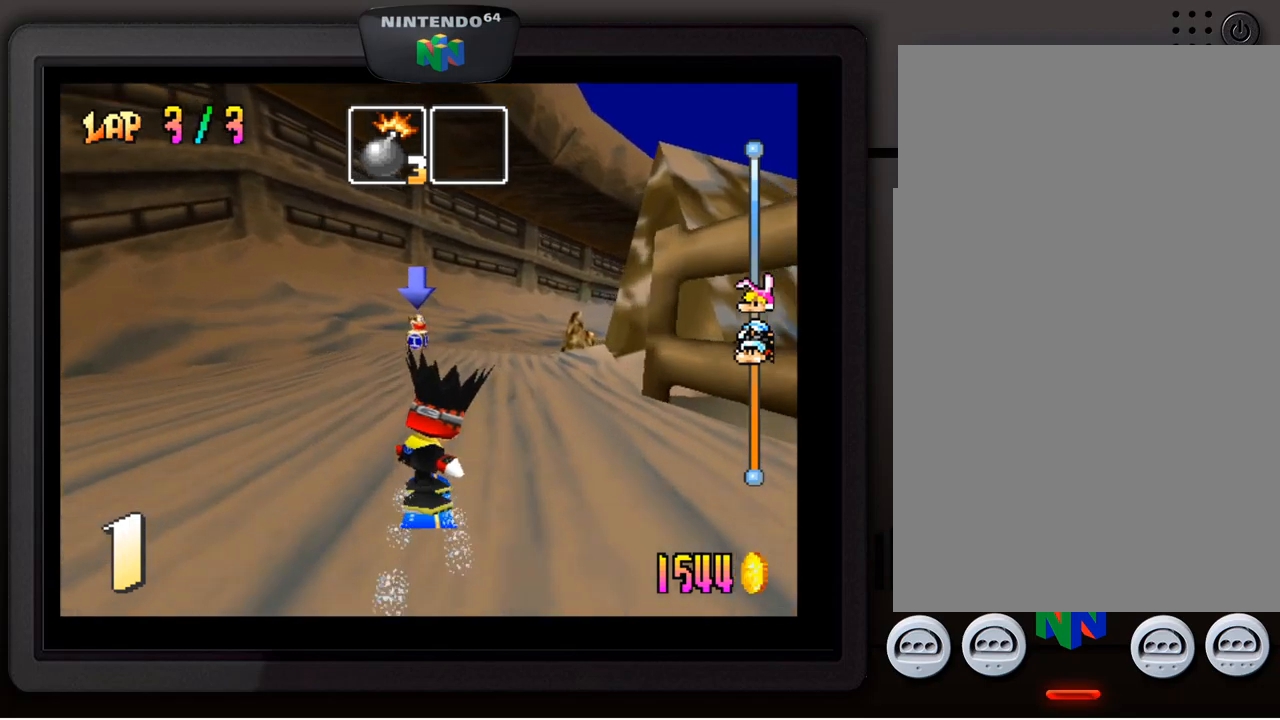
{"buttons": [], "left_stick": "center", "events": []}
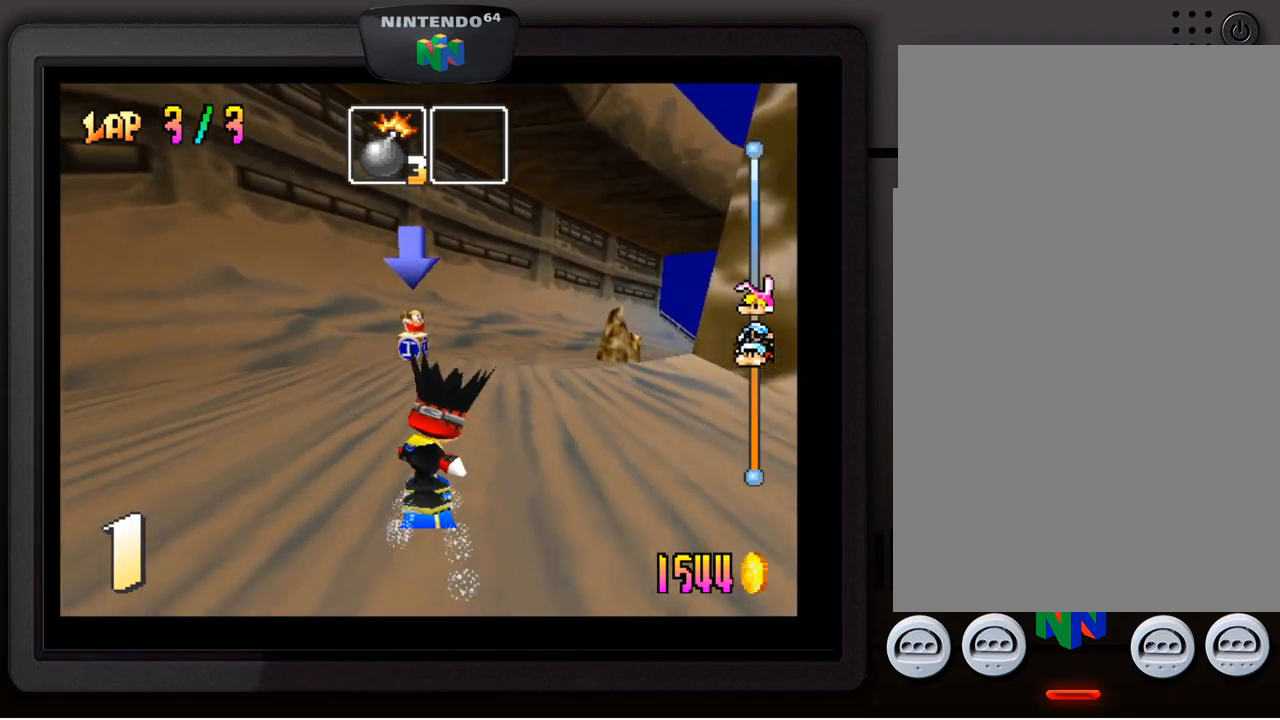
{"buttons": [], "left_stick": "center", "events": []}
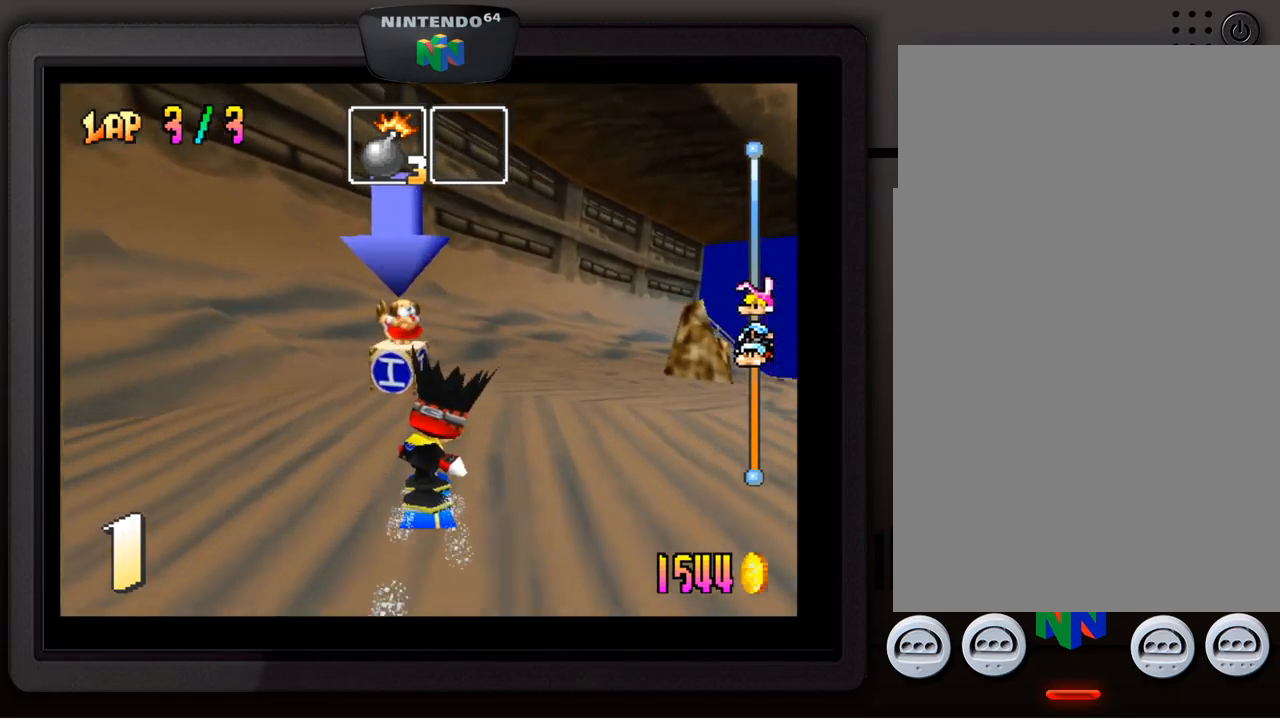
{"buttons": [], "left_stick": "down-right", "events": [[267, "left_stick", "down-right"]]}
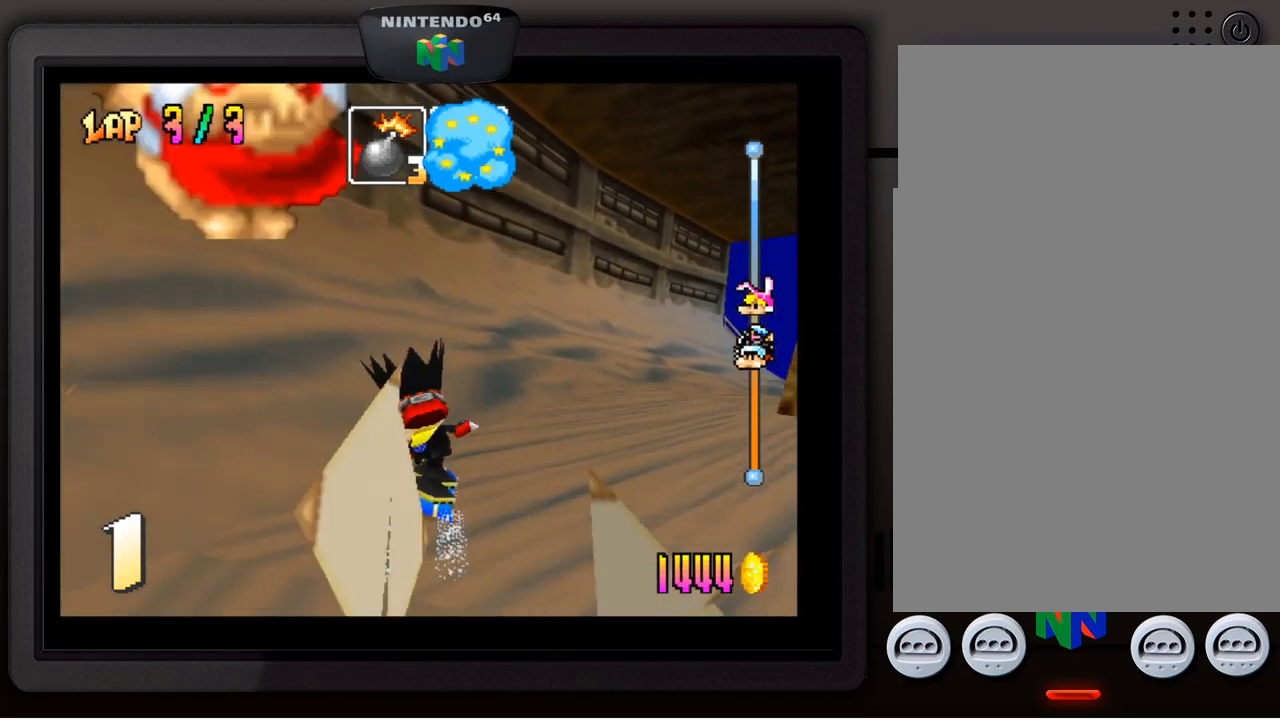
{"buttons": [], "left_stick": "center", "events": [[484, "left_stick", "center"]]}
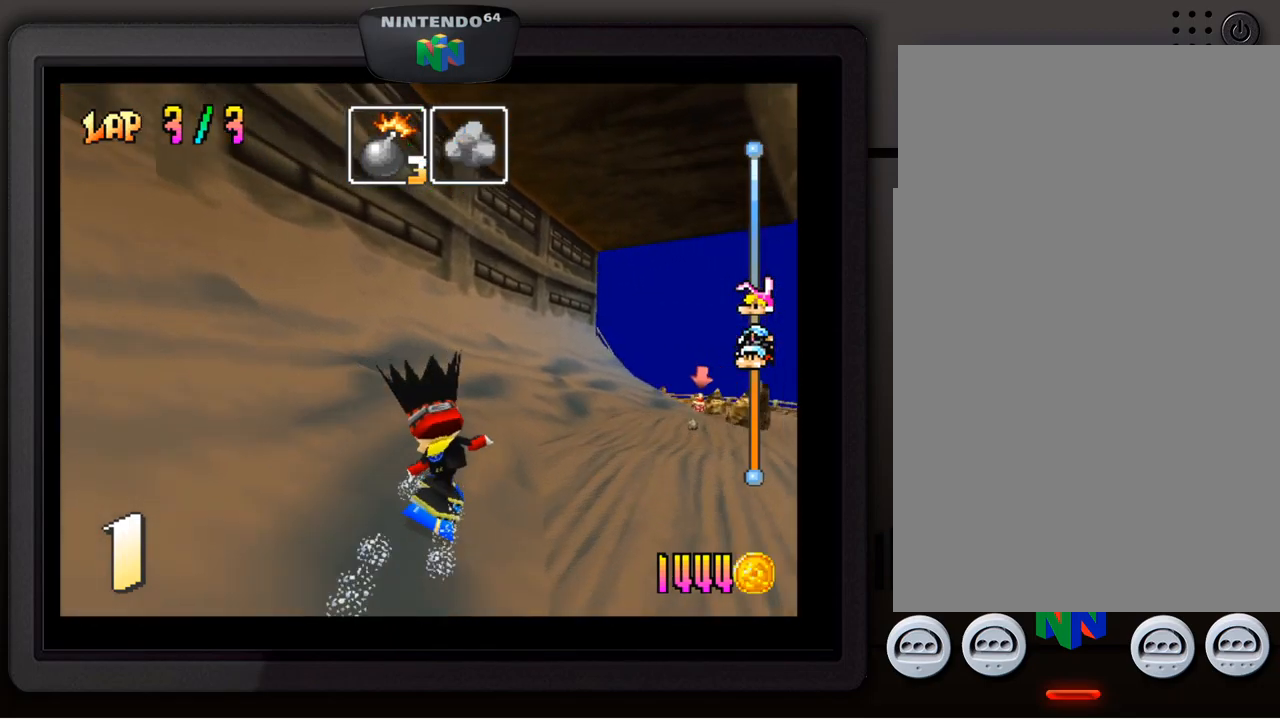
{"buttons": [], "left_stick": "down-right", "events": [[150, "left_stick", "down-right"]]}
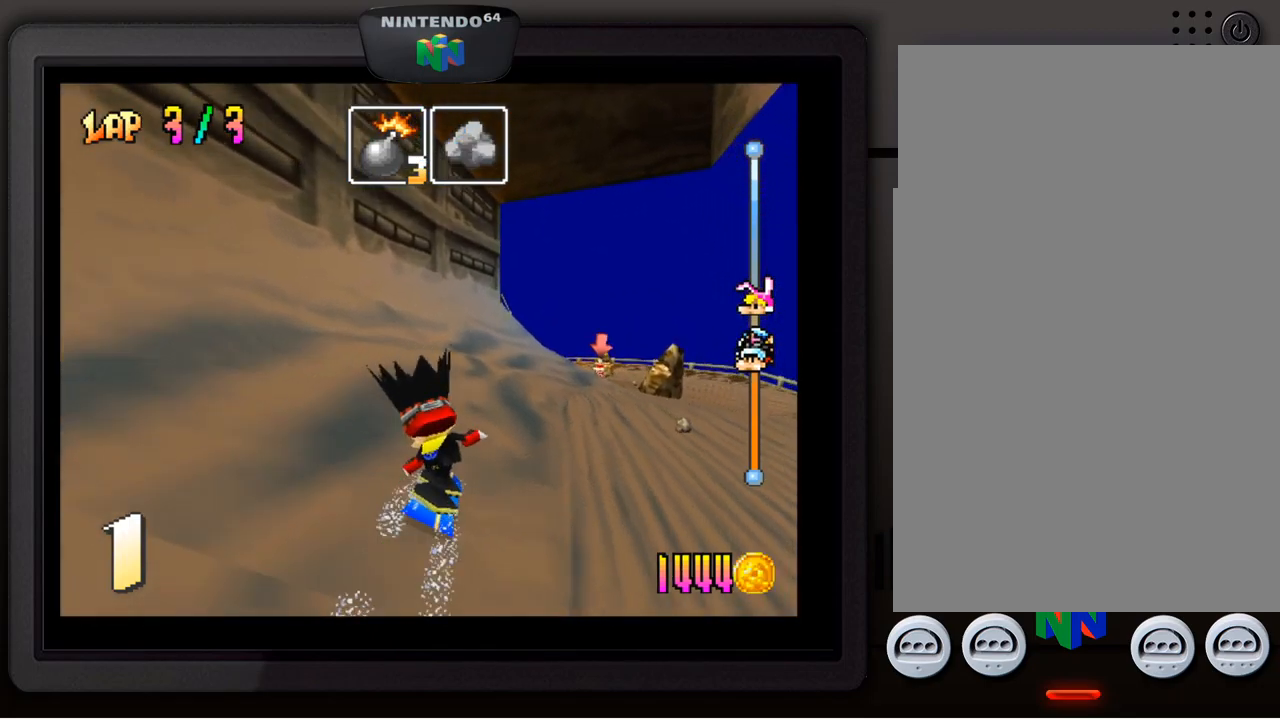
{"buttons": [], "left_stick": "down-right", "events": [[100, "left_stick", "center"], [250, "left_stick", "down-right"], [400, "left_stick", "center"], [500, "left_stick", "down-right"]]}
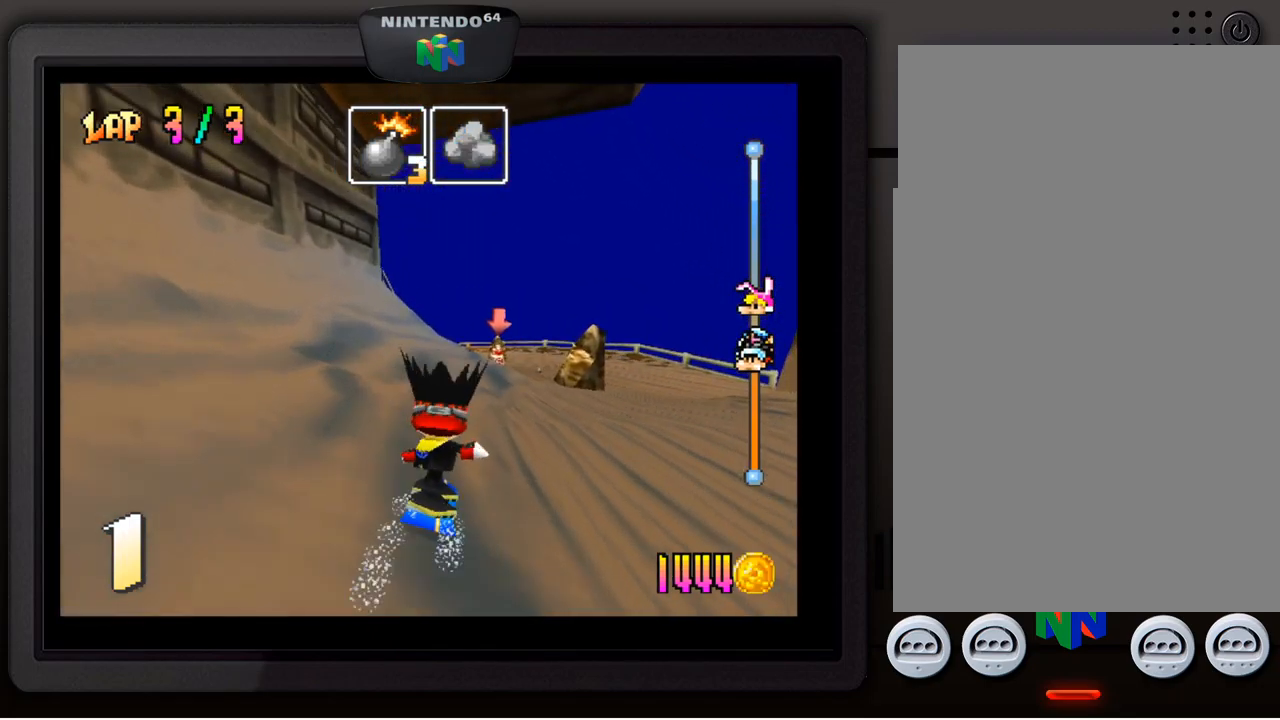
{"buttons": [], "left_stick": "center", "events": [[217, "left_stick", "center"]]}
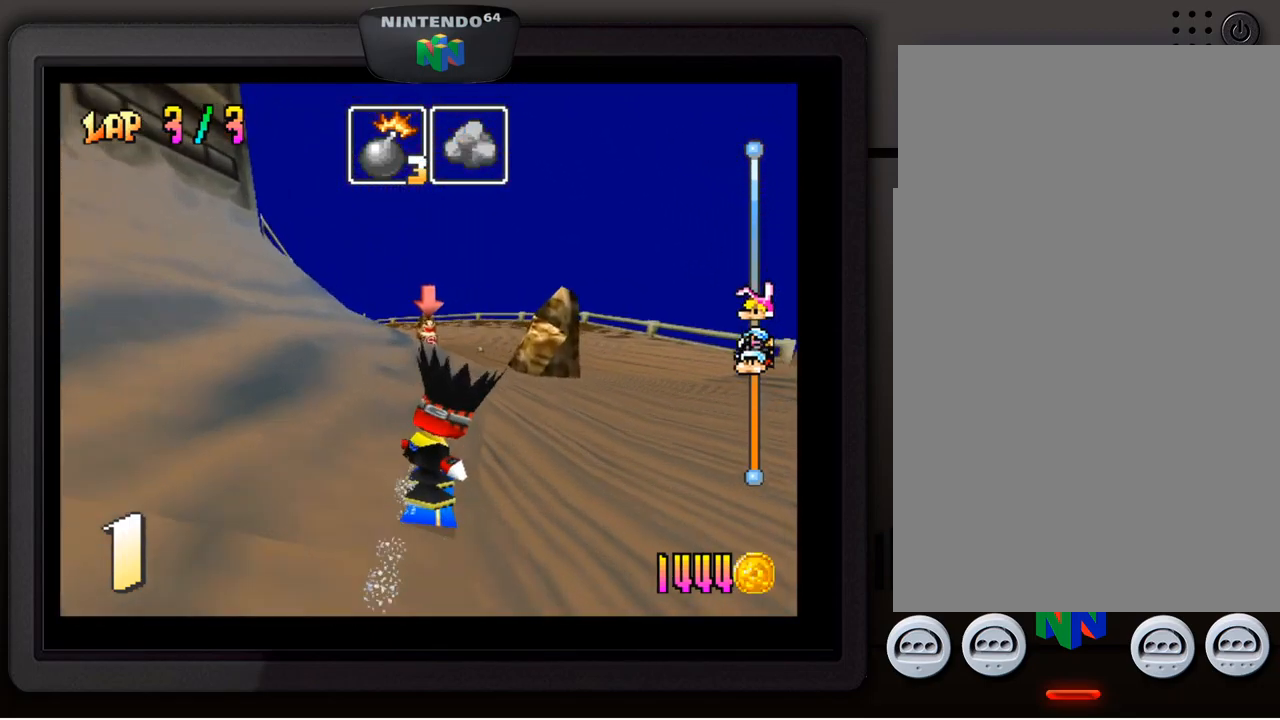
{"buttons": [], "left_stick": "center", "events": []}
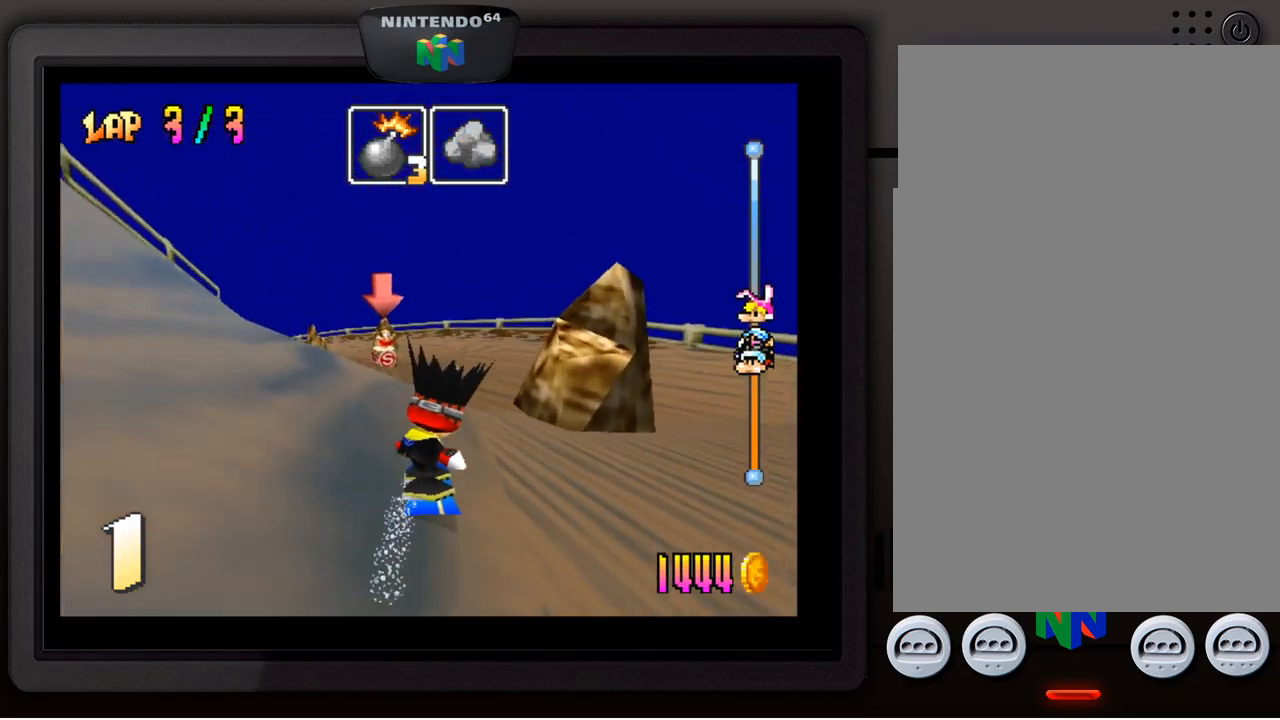
{"buttons": [], "left_stick": "center", "events": []}
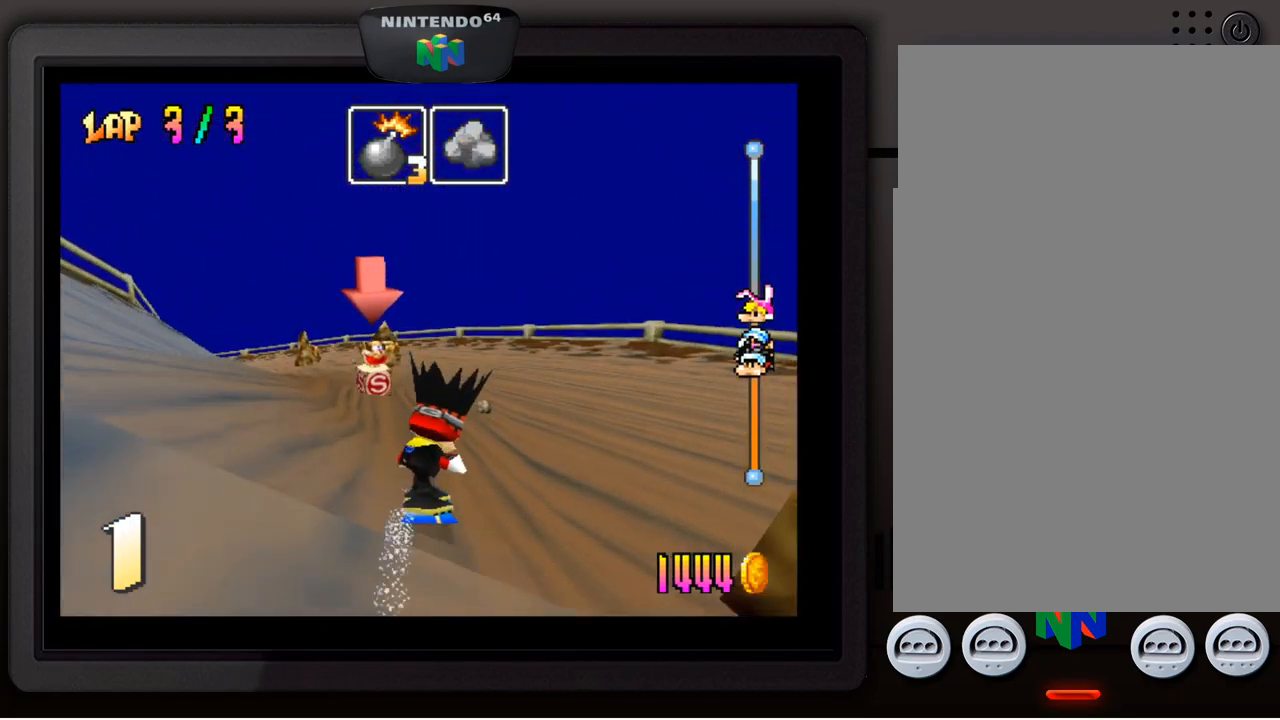
{"buttons": [], "left_stick": "center", "events": []}
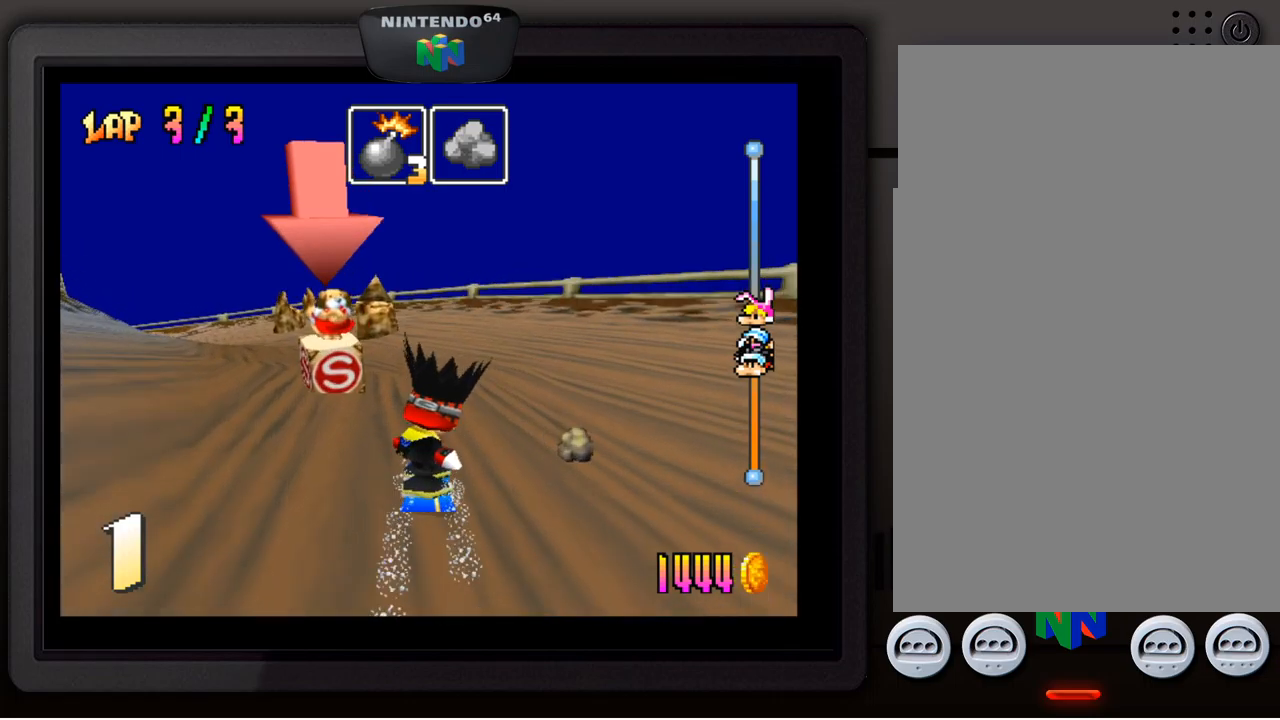
{"buttons": [], "left_stick": "down-left", "events": [[50, "left_stick", "down-left"]]}
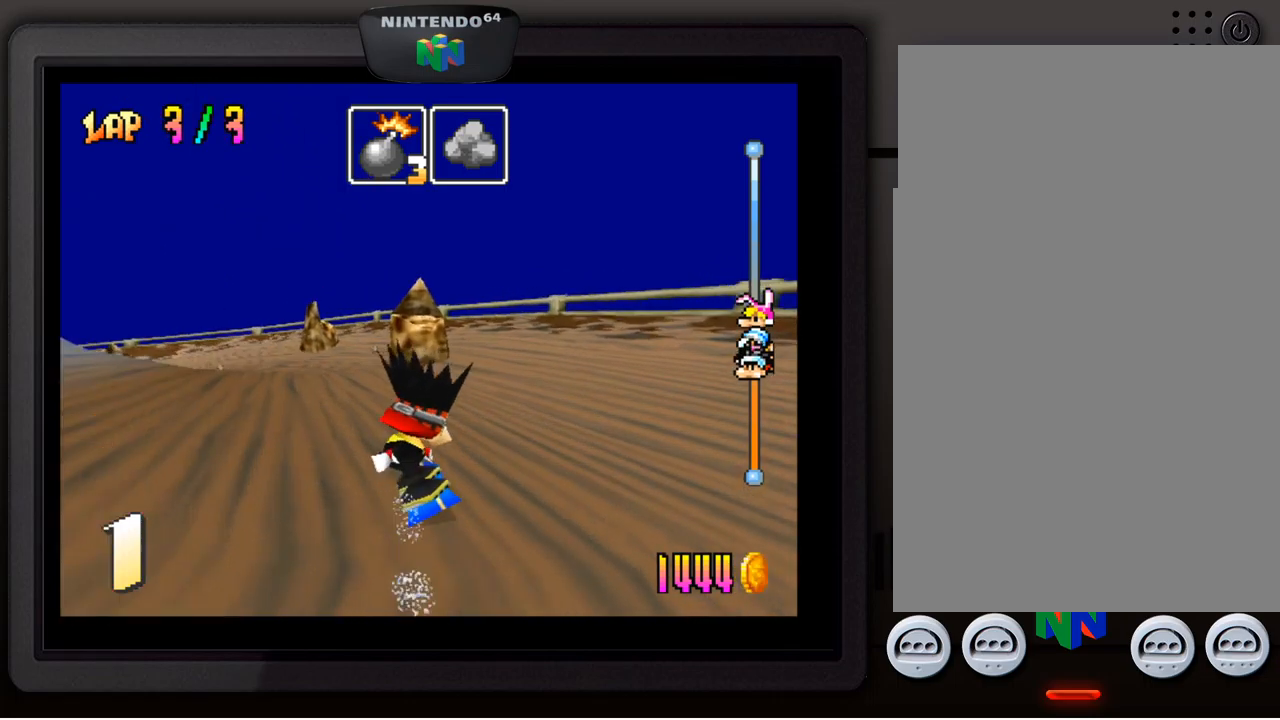
{"buttons": [], "left_stick": "center", "events": [[167, "left_stick", "center"], [217, "left_stick", "down-left"], [367, "left_stick", "center"]]}
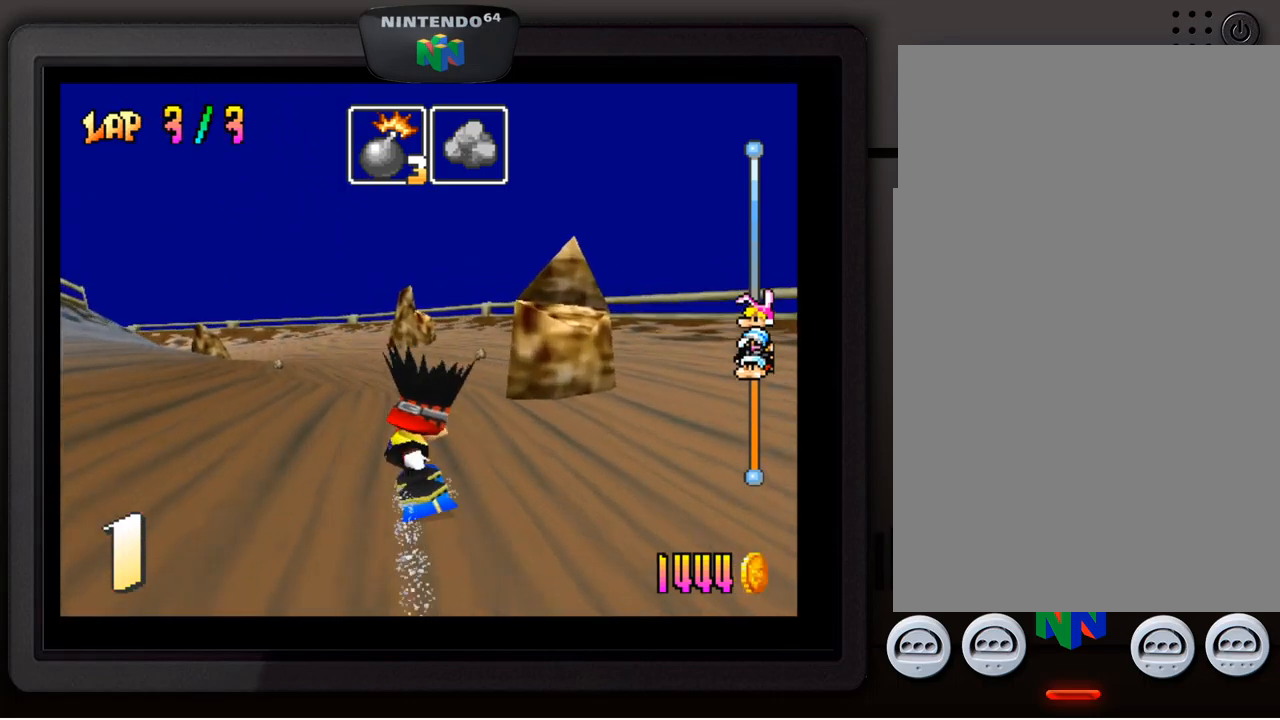
{"buttons": [], "left_stick": "down-left", "events": [[300, "B", "down"], [367, "B", "up"], [400, "left_stick", "down-left"]]}
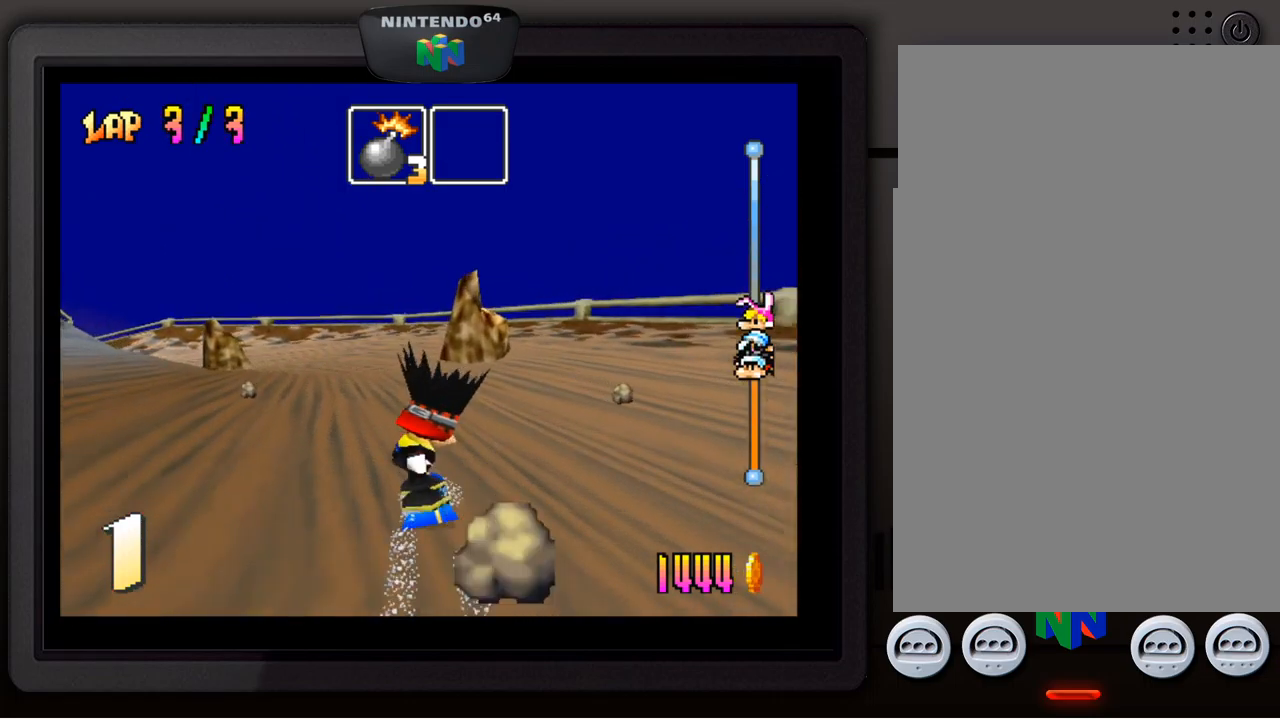
{"buttons": [], "left_stick": "center", "events": [[17, "left_stick", "center"], [233, "left_stick", "down-left"], [367, "left_stick", "center"]]}
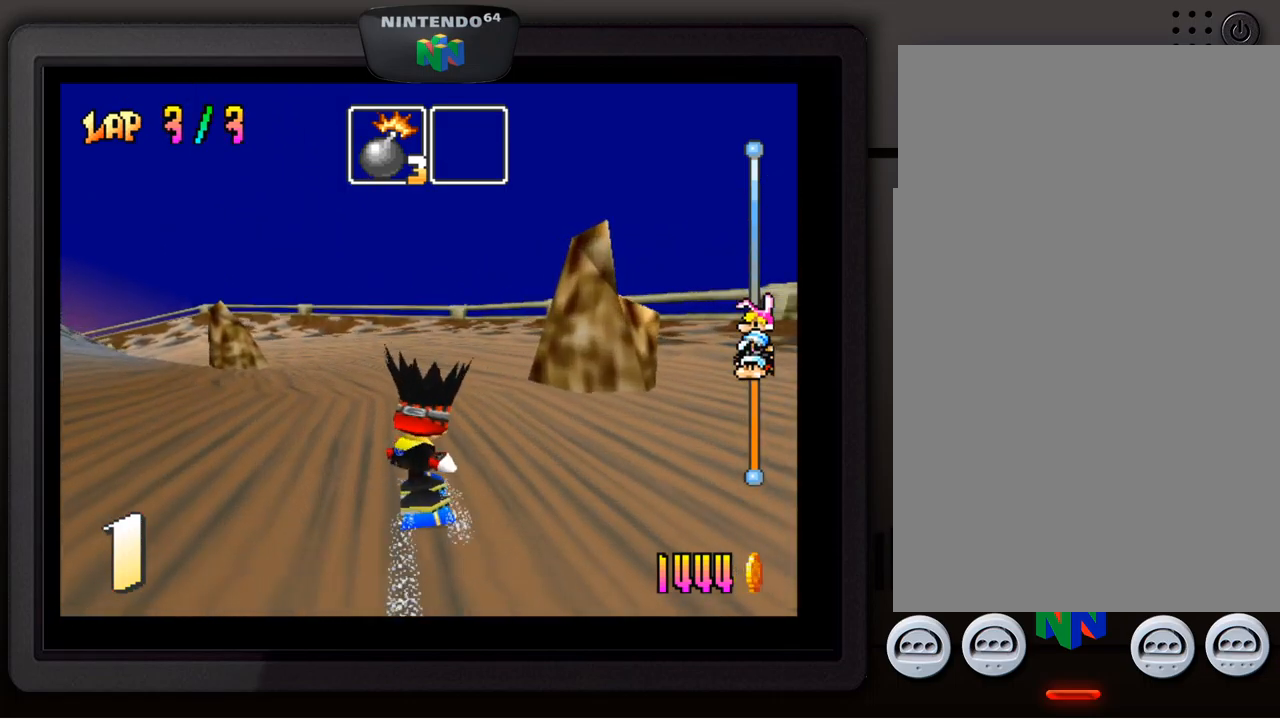
{"buttons": [], "left_stick": "down-left", "events": [[150, "left_stick", "down-left"], [300, "left_stick", "center"], [450, "left_stick", "down-left"]]}
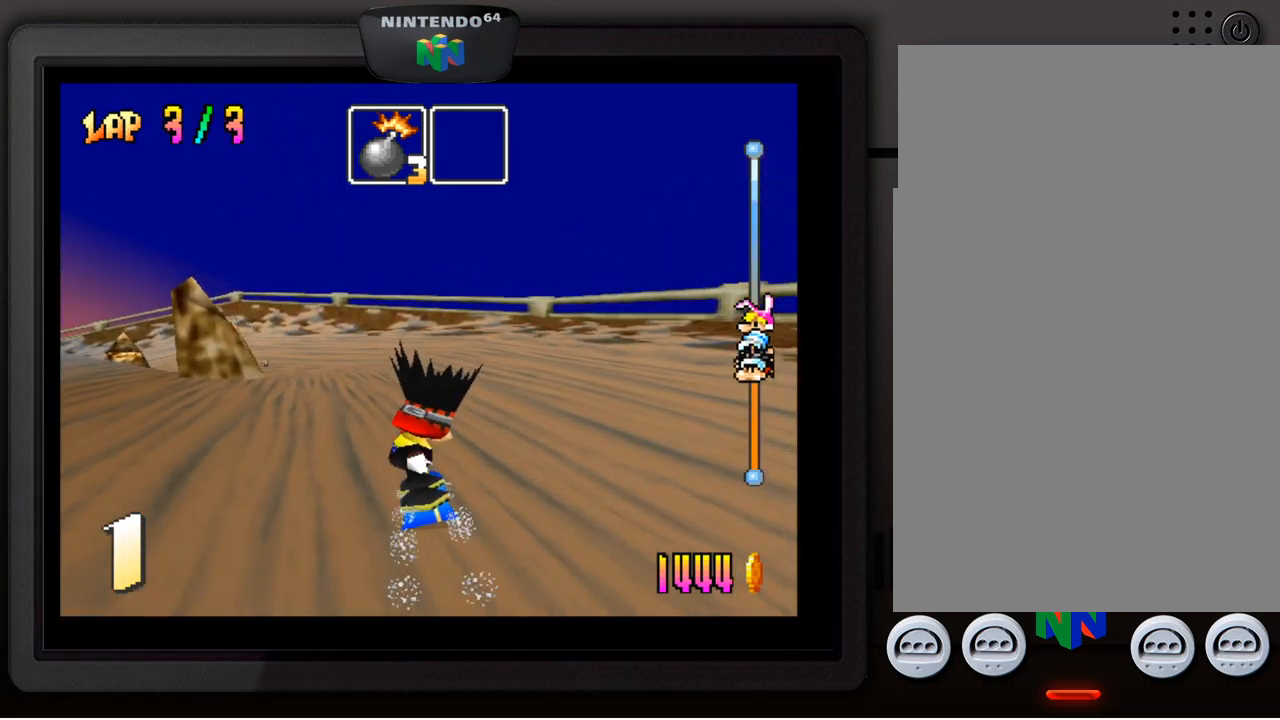
{"buttons": [], "left_stick": "center", "events": [[83, "left_stick", "center"], [200, "left_stick", "down-left"], [333, "left_stick", "center"]]}
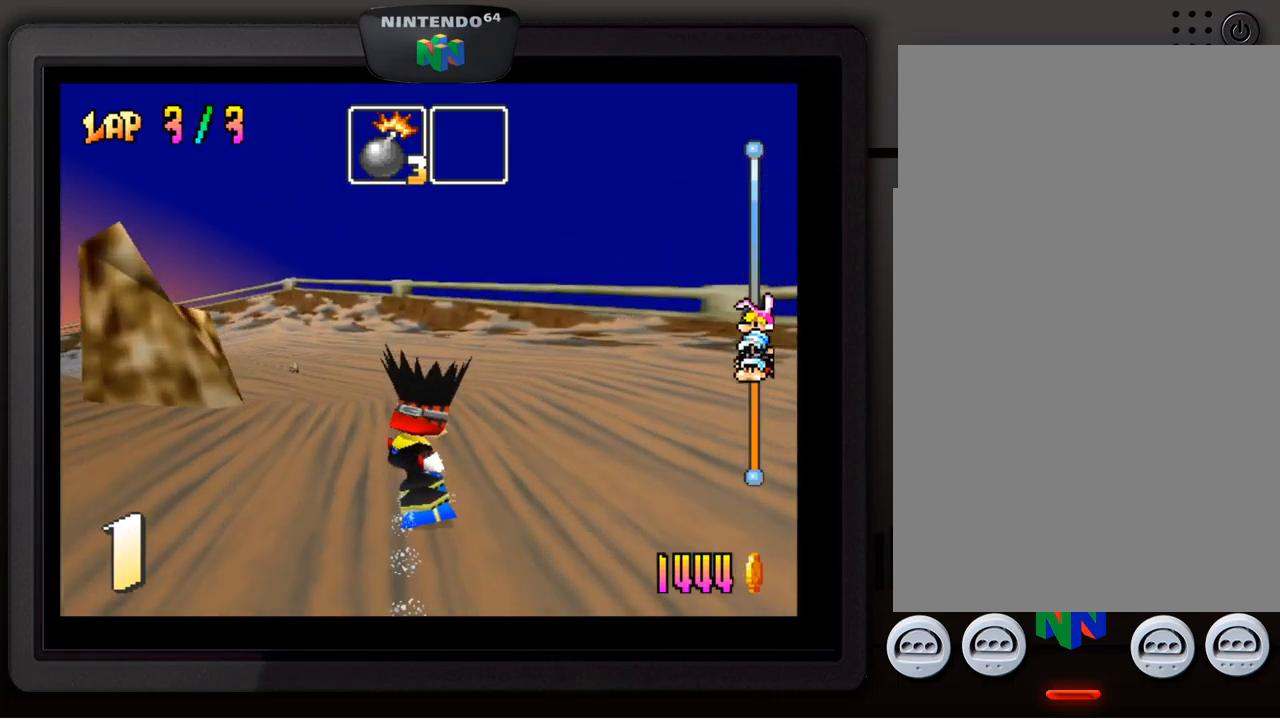
{"buttons": [], "left_stick": "down-left", "events": [[167, "left_stick", "down-left"], [350, "left_stick", "center"], [417, "left_stick", "down-left"]]}
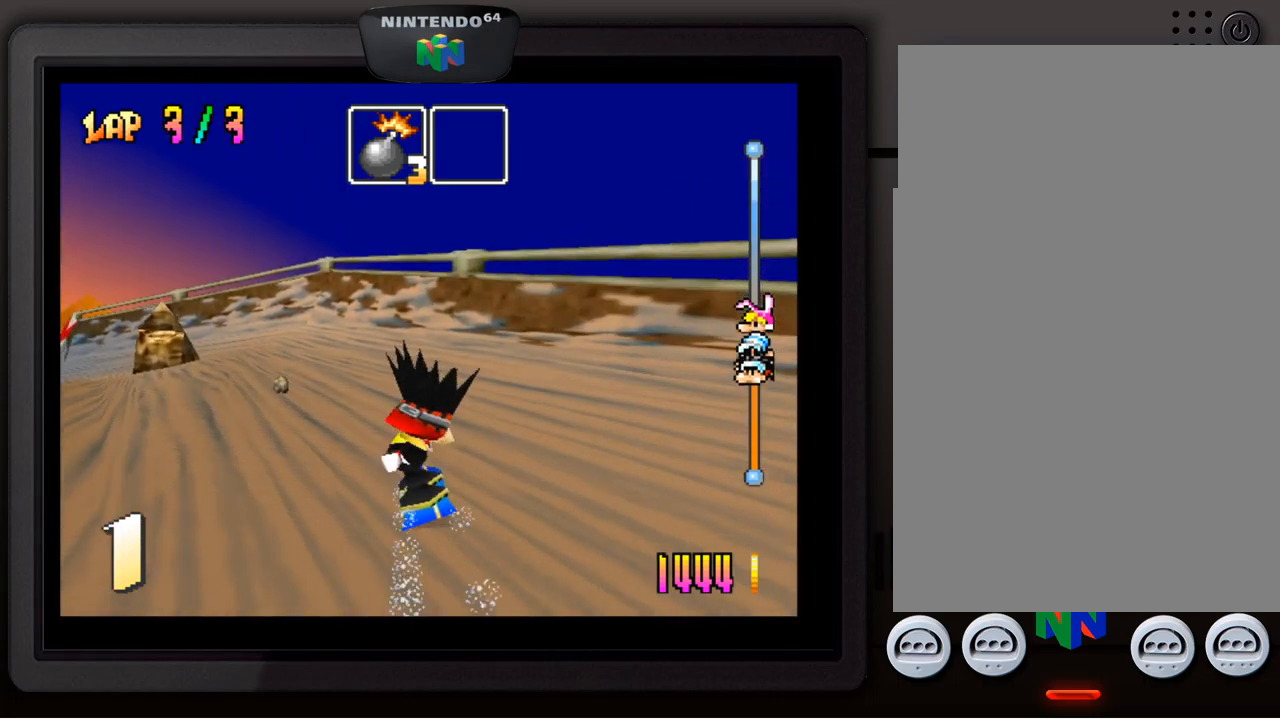
{"buttons": [], "left_stick": "down-left", "events": [[67, "left_stick", "center"], [167, "left_stick", "down-left"], [300, "left_stick", "center"], [400, "left_stick", "down-left"]]}
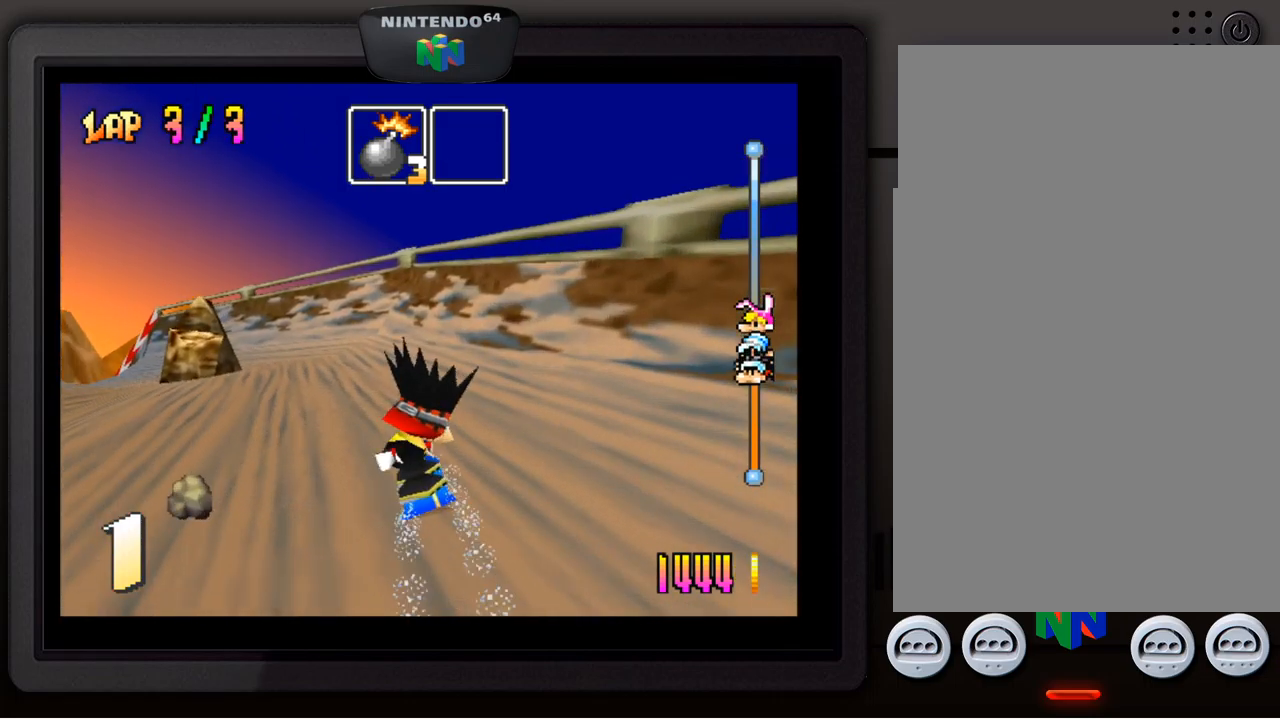
{"buttons": [], "left_stick": "down-left", "events": [[33, "left_stick", "center"], [217, "left_stick", "down-left"], [367, "left_stick", "center"], [417, "left_stick", "down-left"]]}
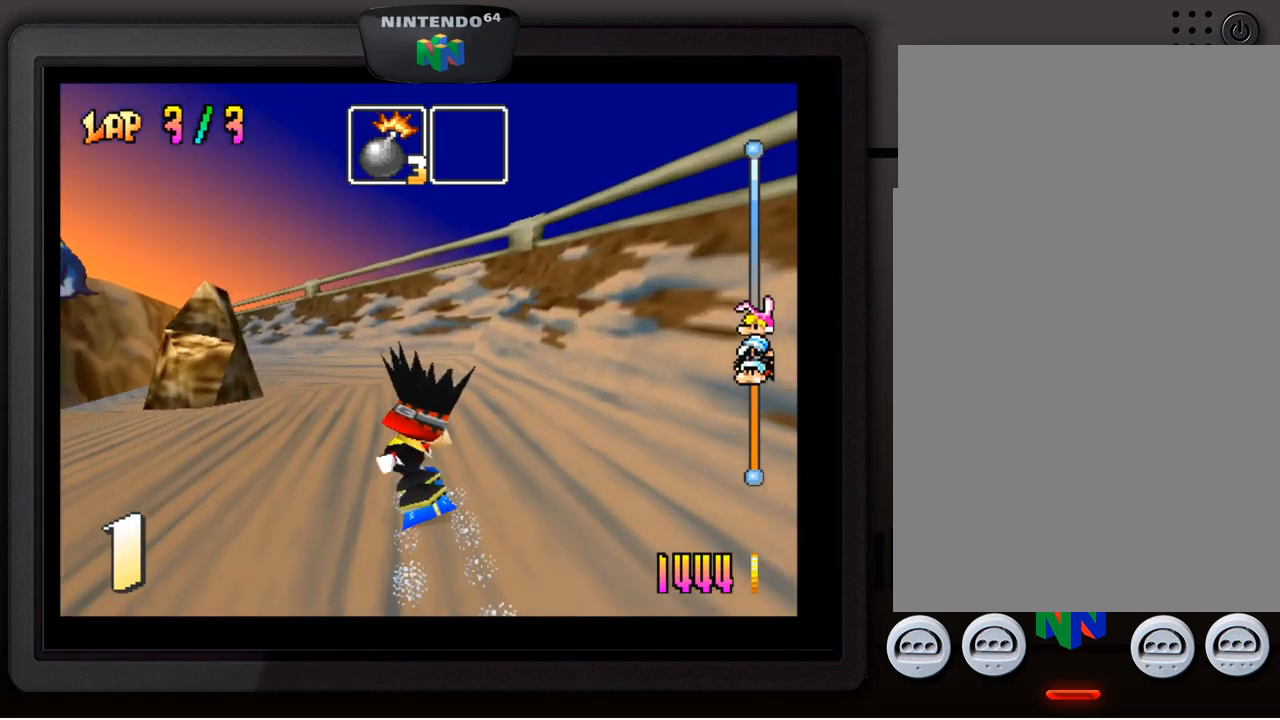
{"buttons": [], "left_stick": "down-left", "events": [[167, "left_stick", "center"], [267, "left_stick", "down-left"]]}
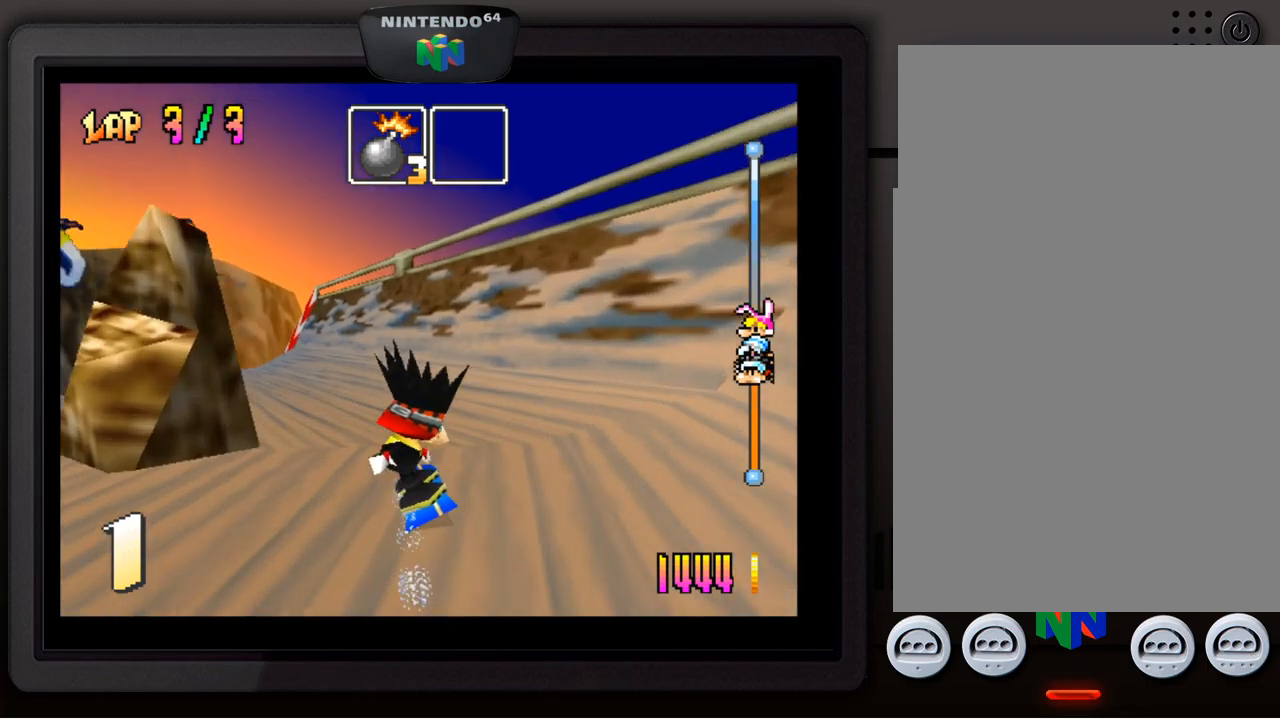
{"buttons": [], "left_stick": "center", "events": [[17, "left_stick", "center"], [84, "left_stick", "down-left"], [250, "left_stick", "center"], [317, "left_stick", "down-left"], [484, "left_stick", "center"]]}
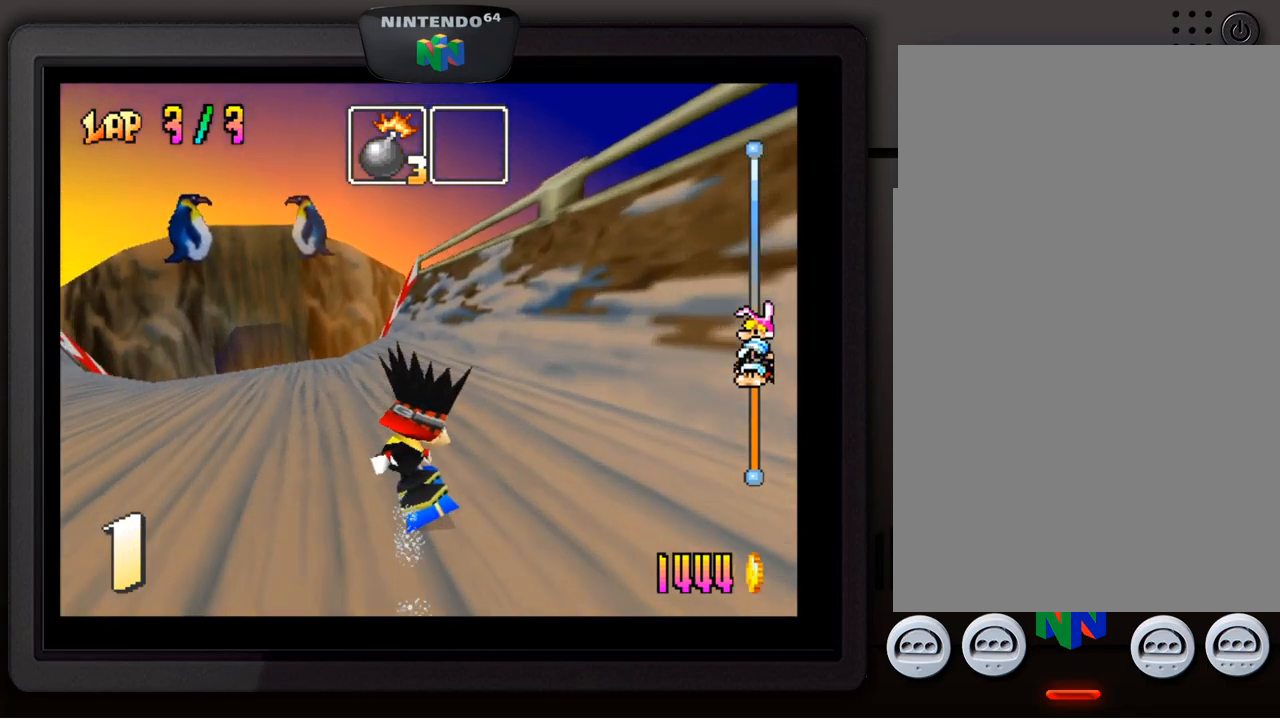
{"buttons": [], "left_stick": "down-left", "events": [[34, "left_stick", "down-left"]]}
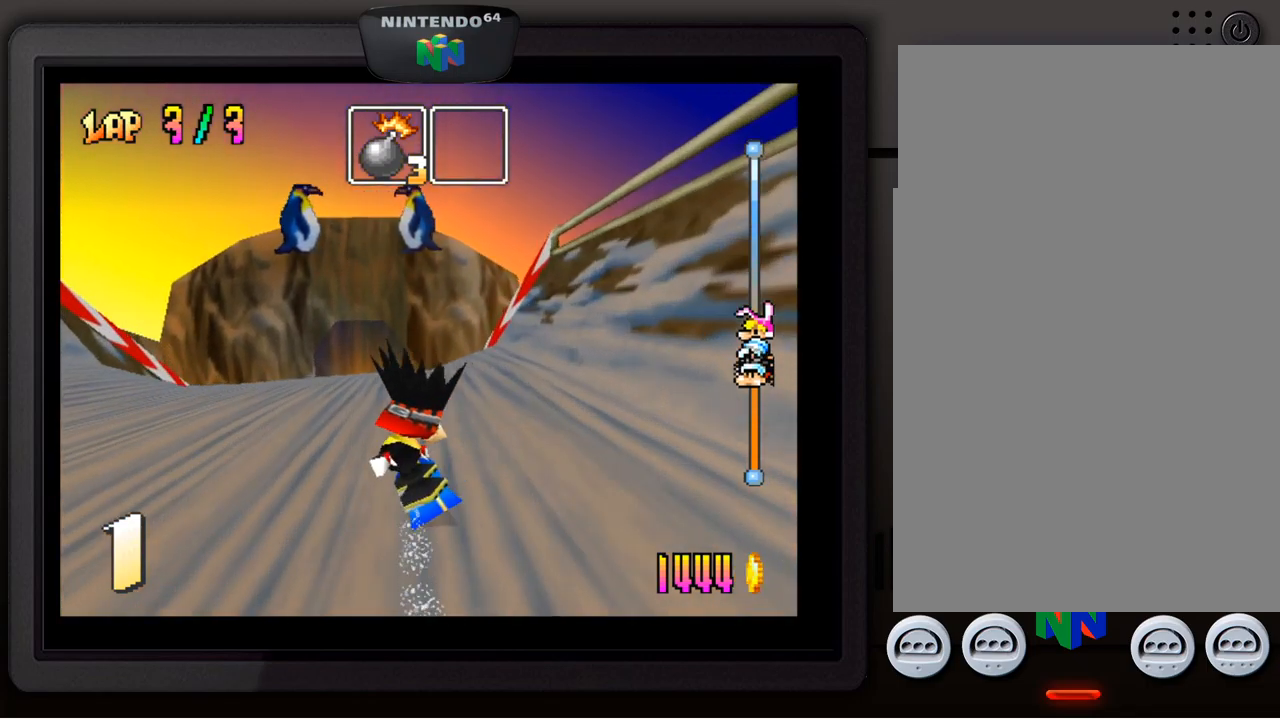
{"buttons": [], "left_stick": "down-right", "events": [[117, "left_stick", "center"], [267, "left_stick", "right"], [400, "left_stick", "down-right"]]}
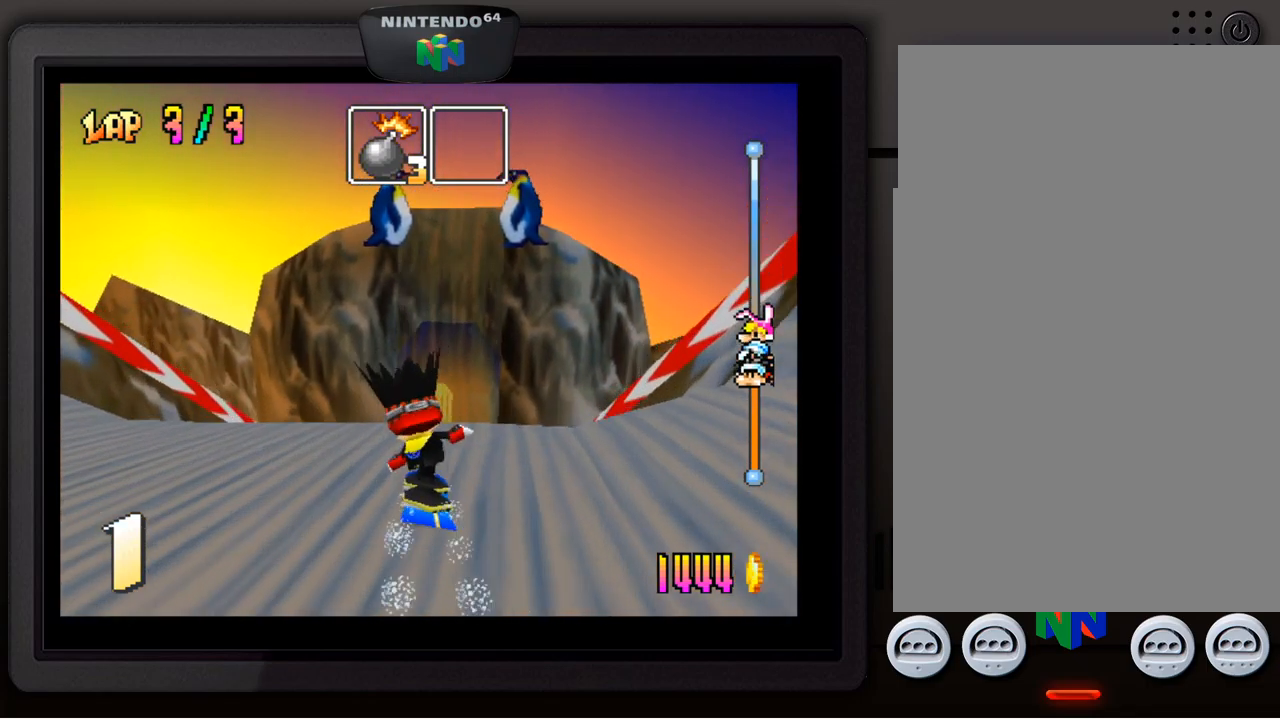
{"buttons": [], "left_stick": "center", "events": [[100, "left_stick", "center"]]}
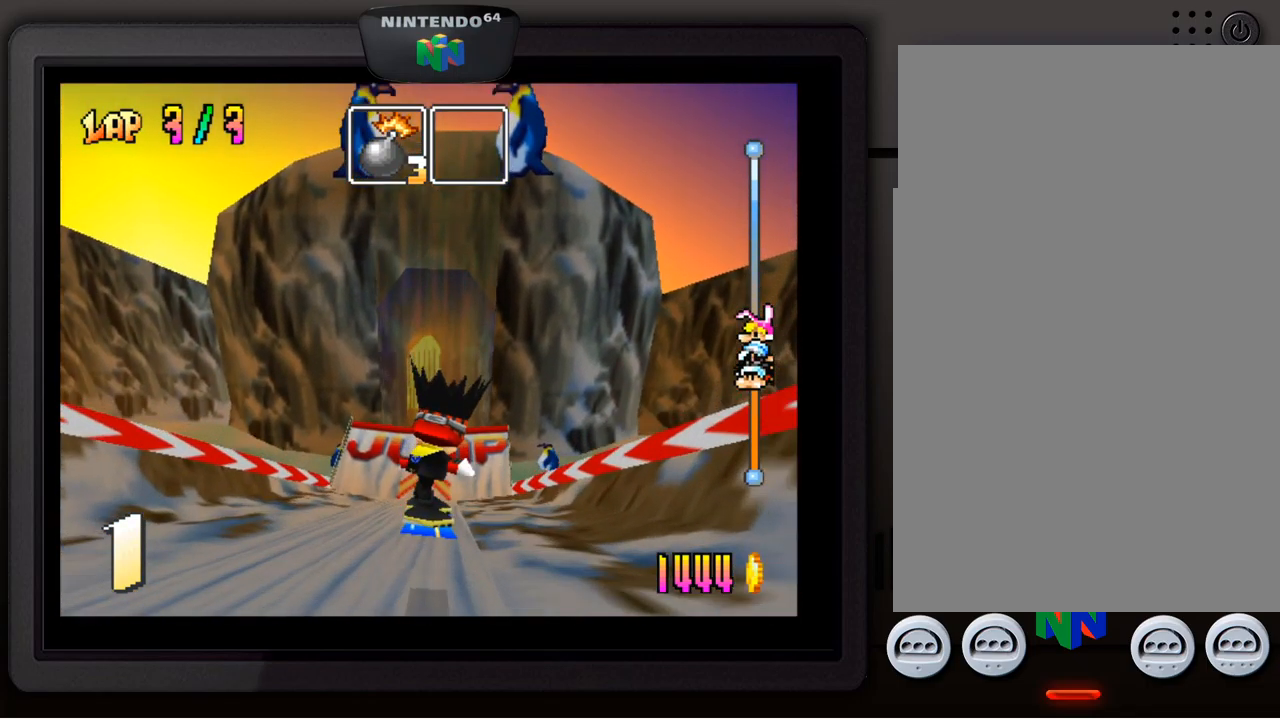
{"buttons": [], "left_stick": "center", "events": []}
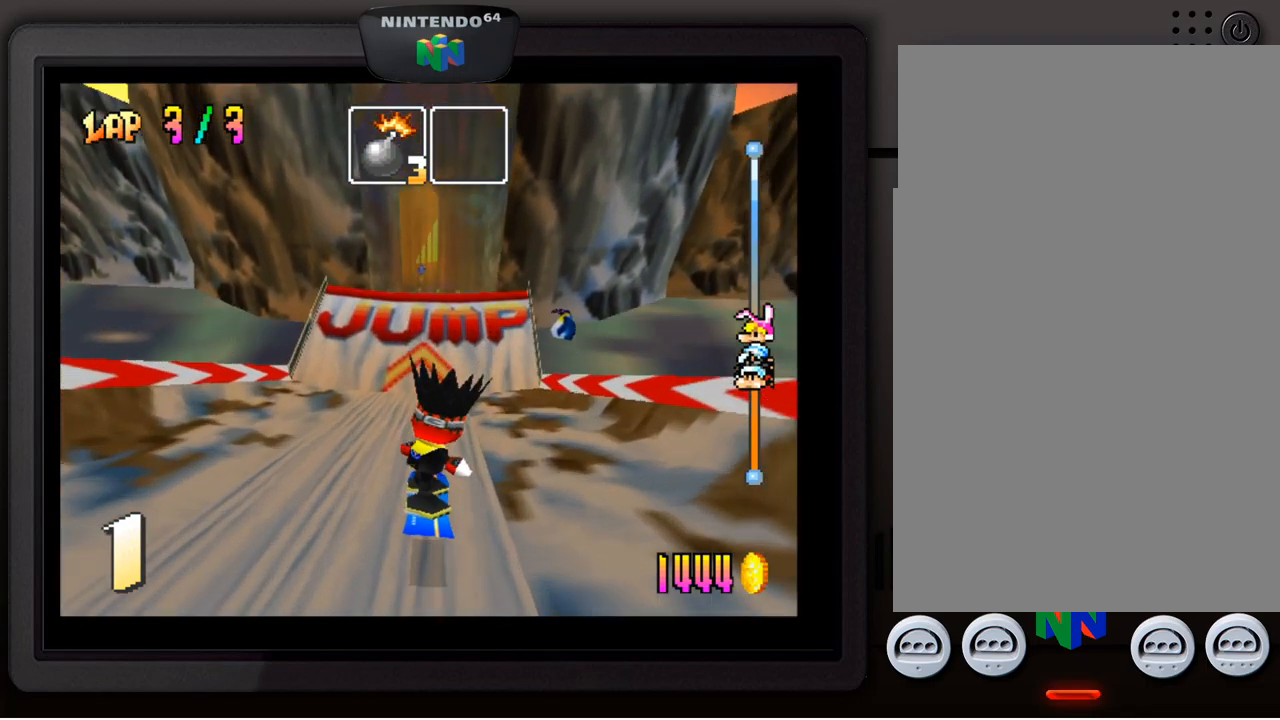
{"buttons": [], "left_stick": "center", "events": []}
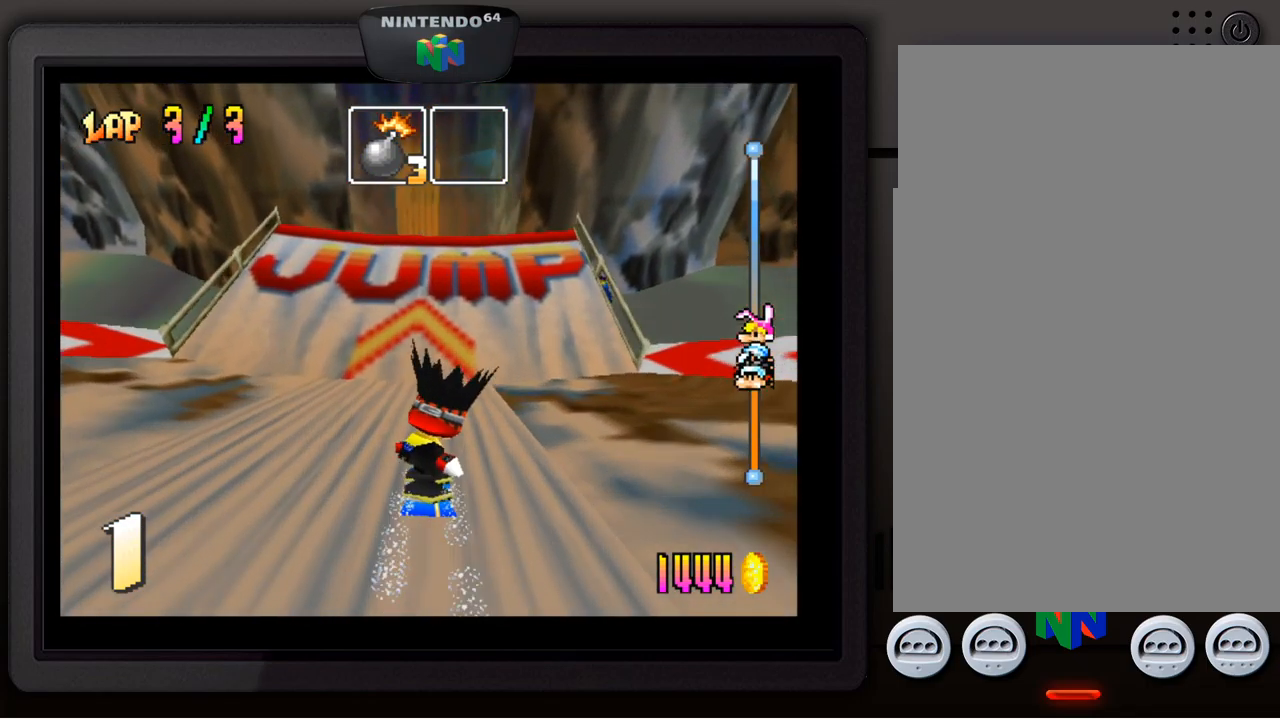
{"buttons": ["A"], "left_stick": "center", "events": [[250, "A", "down"]]}
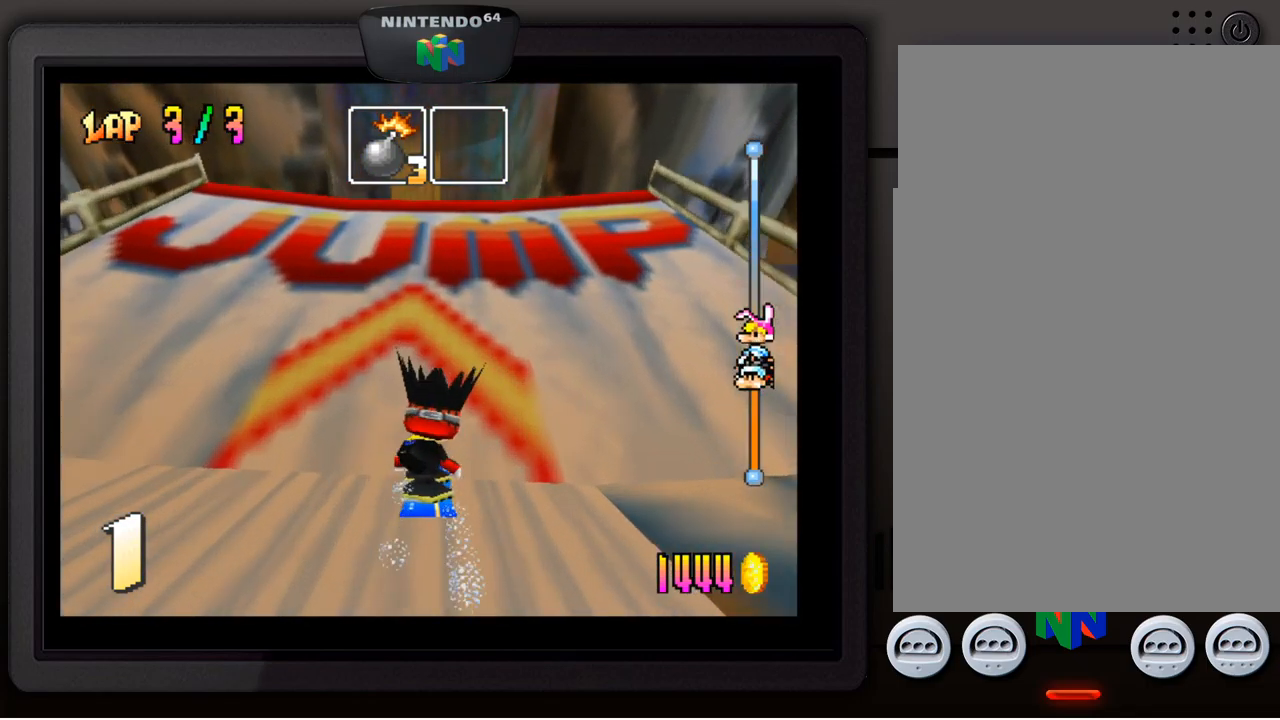
{"buttons": ["A"], "left_stick": "center", "events": []}